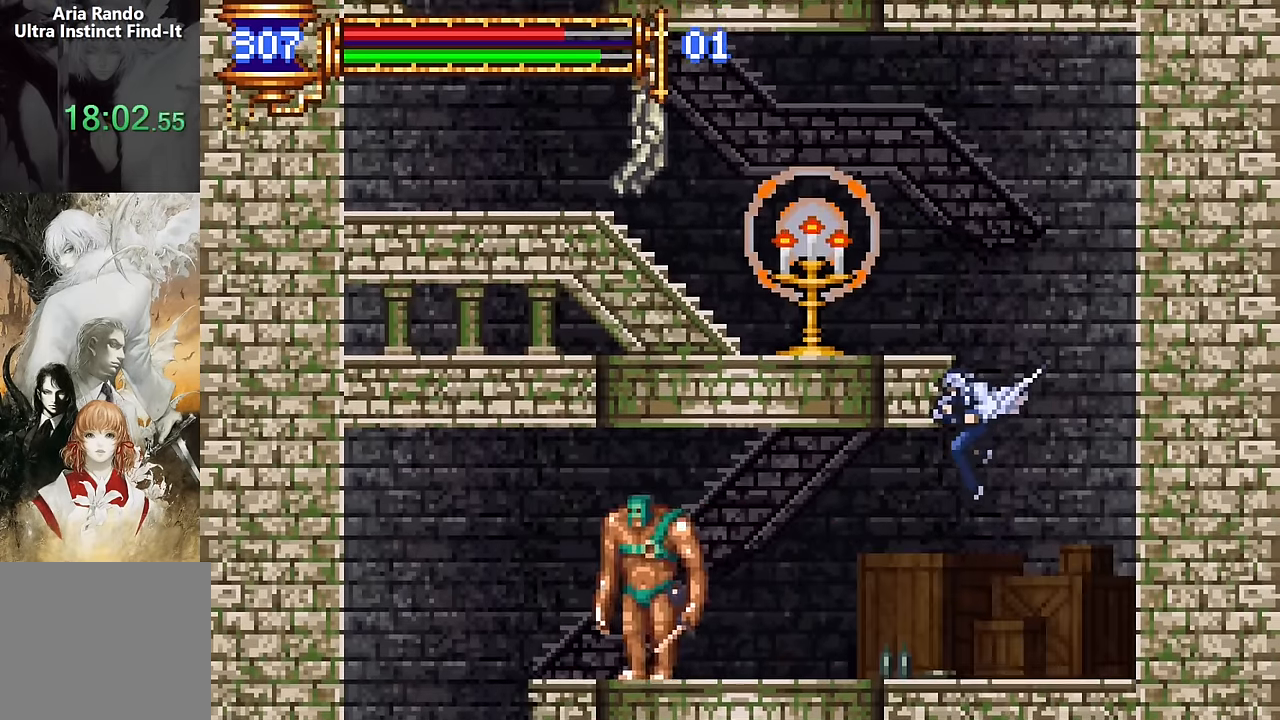
Gameplay with a controller (PlayStation layout); each line is a JSON object with the inputs held at the frame after it. "events" lists button and stick changes between this image and that frame as [ms after this image, input, new state], when the widget could be followed in between. Not read: L1 L3 R1 R3 left_stick right_stick.
{"buttons": ["DPAD_DOWN", "DPAD_LEFT"]}
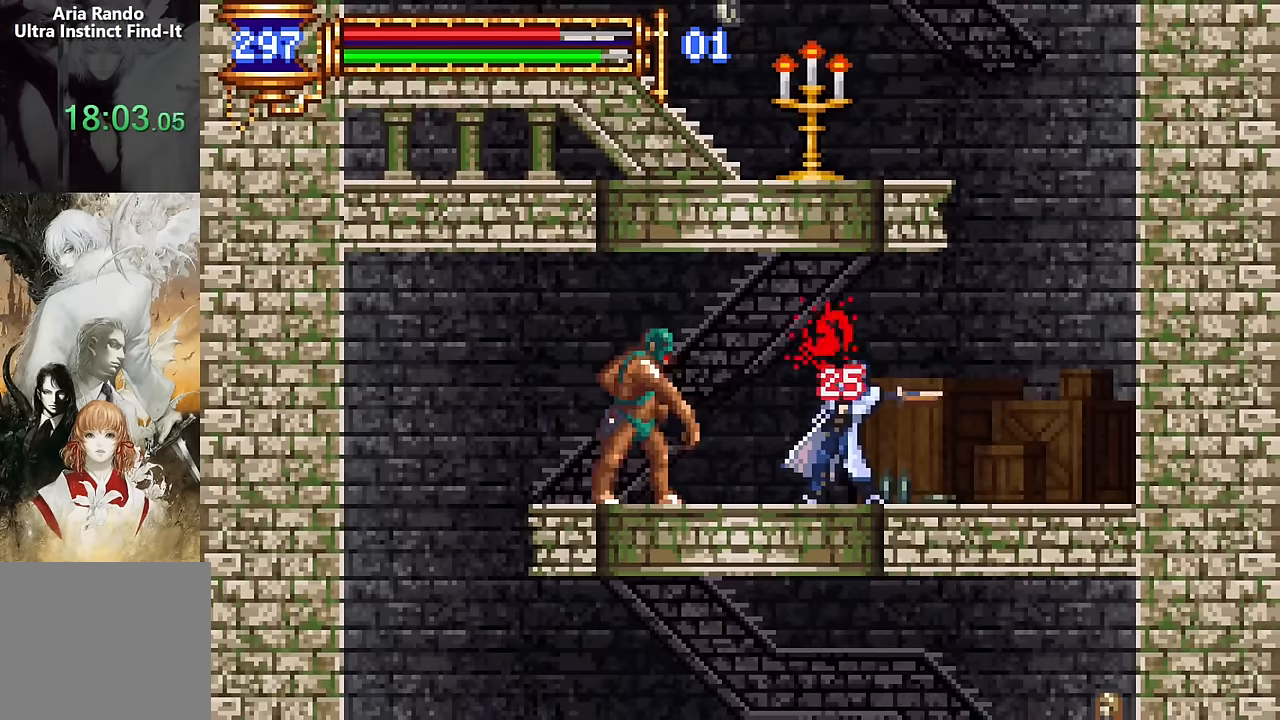
{"buttons": [], "events": [[17, "SQUARE", "down"], [117, "SQUARE", "up"], [250, "DPAD_DOWN", "up"], [267, "DPAD_LEFT", "up"], [350, "CROSS", "down"], [350, "DPAD_LEFT", "down"], [384, "CROSS", "up"], [384, "SQUARE", "down"], [434, "SQUARE", "up"], [450, "DPAD_LEFT", "up"]]}
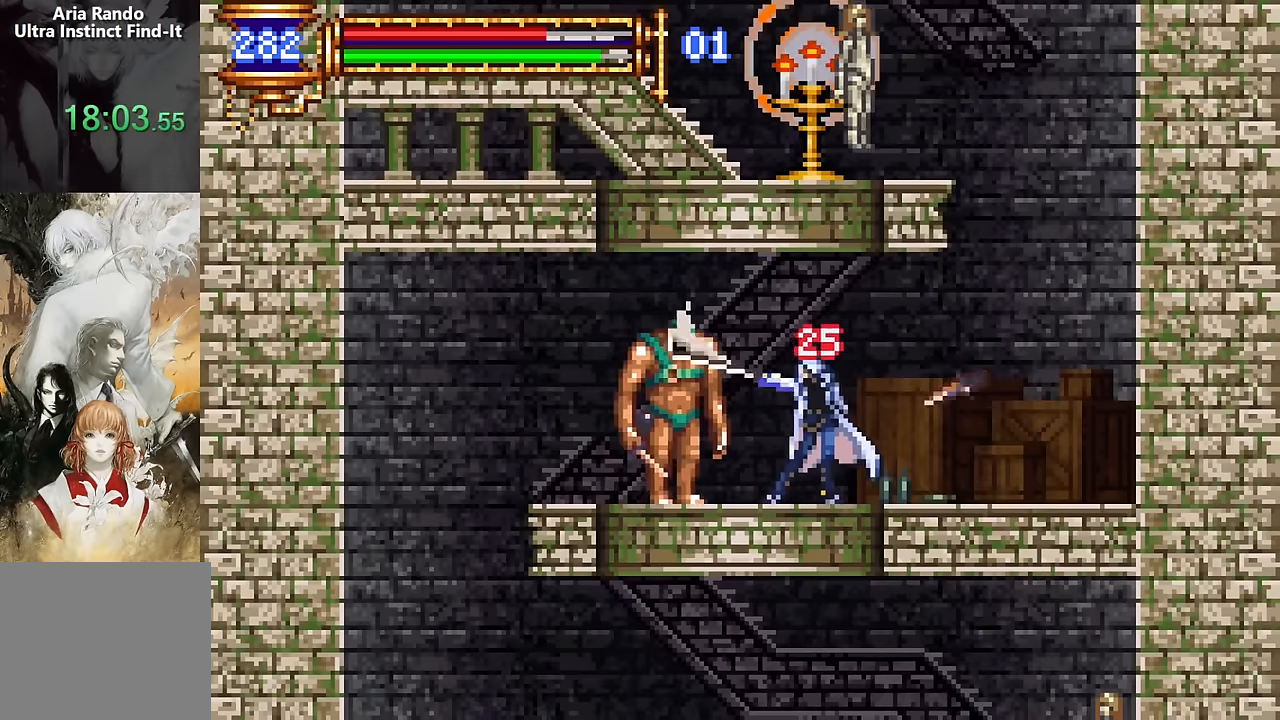
{"buttons": ["SQUARE"], "events": [[434, "CROSS", "down"], [484, "SQUARE", "down"], [500, "CROSS", "up"]]}
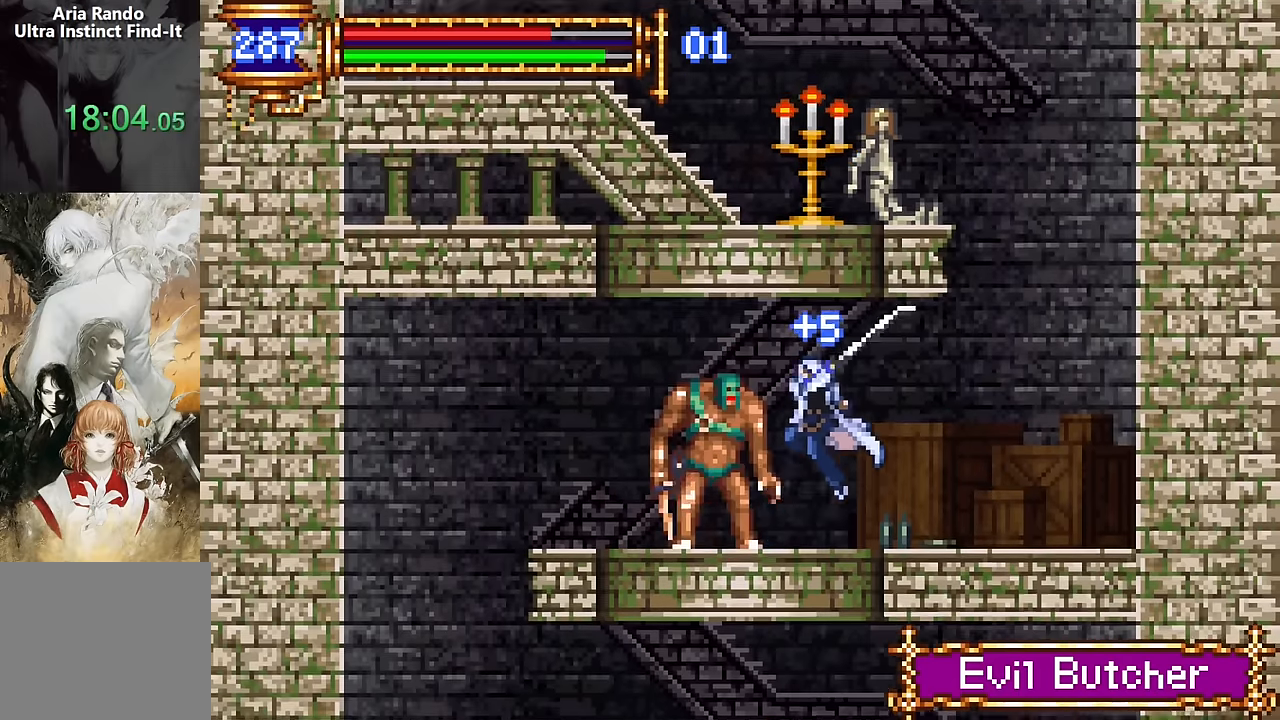
{"buttons": [], "events": [[50, "DPAD_RIGHT", "down"], [50, "SQUARE", "up"], [134, "DPAD_RIGHT", "up"], [234, "DPAD_DOWN", "down"], [467, "DPAD_DOWN", "up"]]}
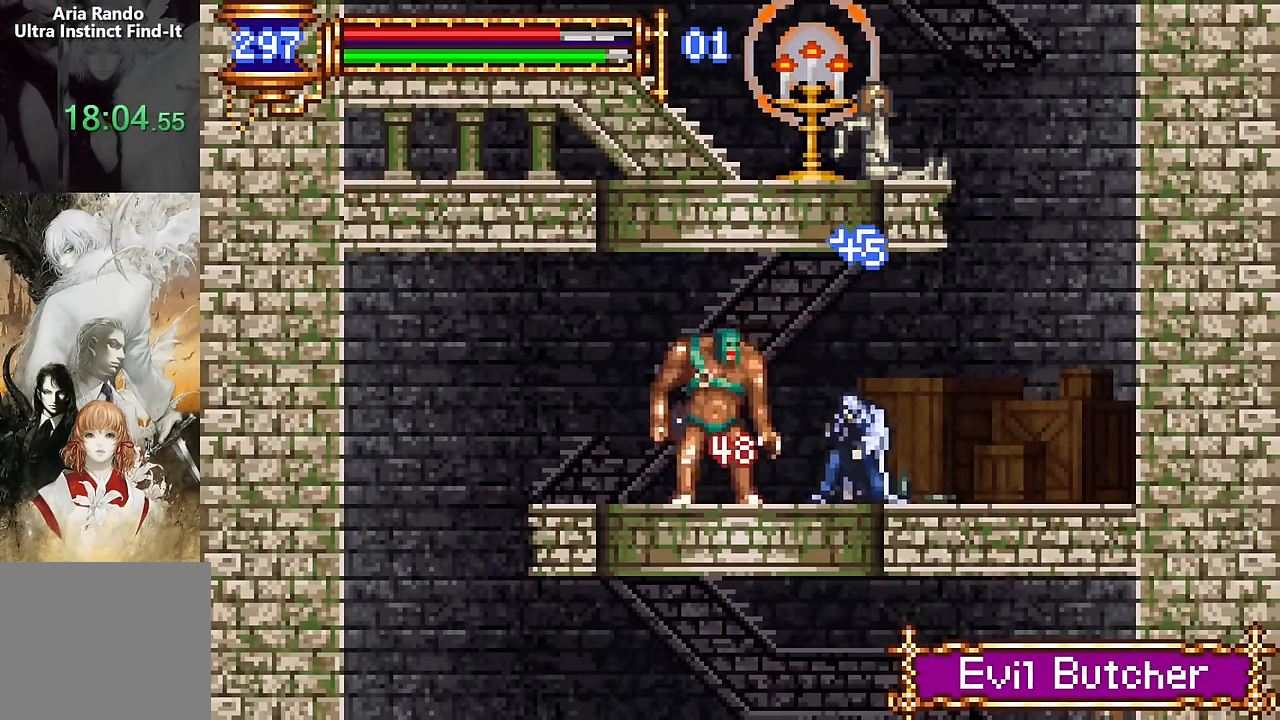
{"buttons": ["SQUARE", "DPAD_LEFT"], "events": [[34, "DPAD_LEFT", "down"], [84, "CROSS", "down"], [84, "DPAD_LEFT", "up"], [84, "SQUARE", "down"], [117, "CROSS", "up"], [184, "SQUARE", "up"], [450, "CROSS", "down"], [467, "DPAD_LEFT", "down"], [484, "SQUARE", "down"], [500, "CROSS", "up"]]}
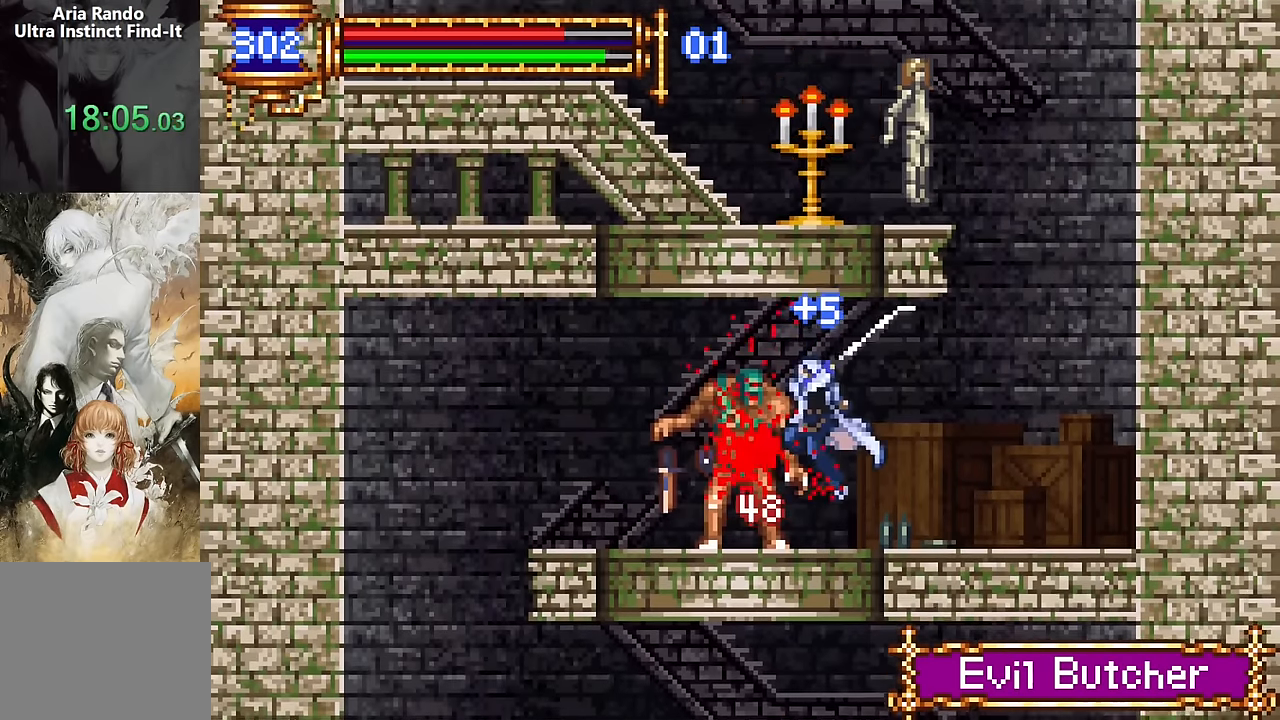
{"buttons": [], "events": [[50, "SQUARE", "up"], [334, "DPAD_LEFT", "up"], [367, "DPAD_RIGHT", "down"], [450, "DPAD_RIGHT", "up"]]}
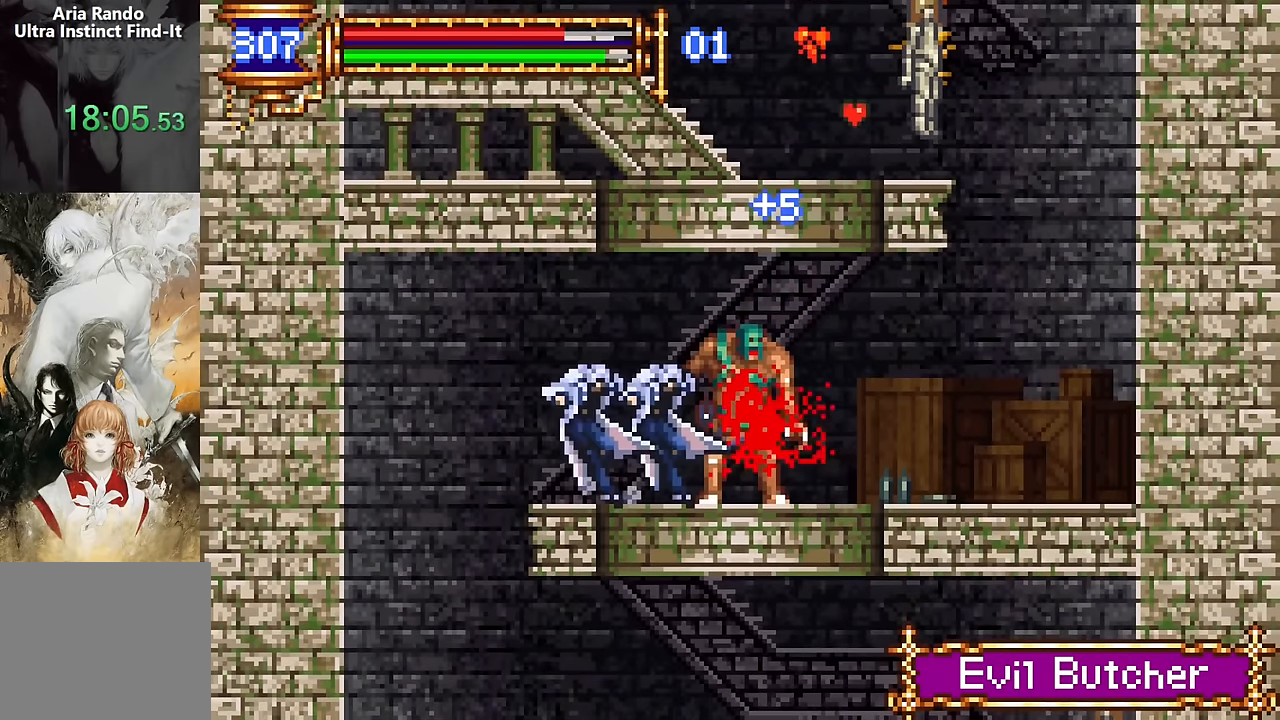
{"buttons": ["DPAD_LEFT"], "events": [[50, "CROSS", "down"], [50, "DPAD_LEFT", "down"], [67, "CROSS", "up"]]}
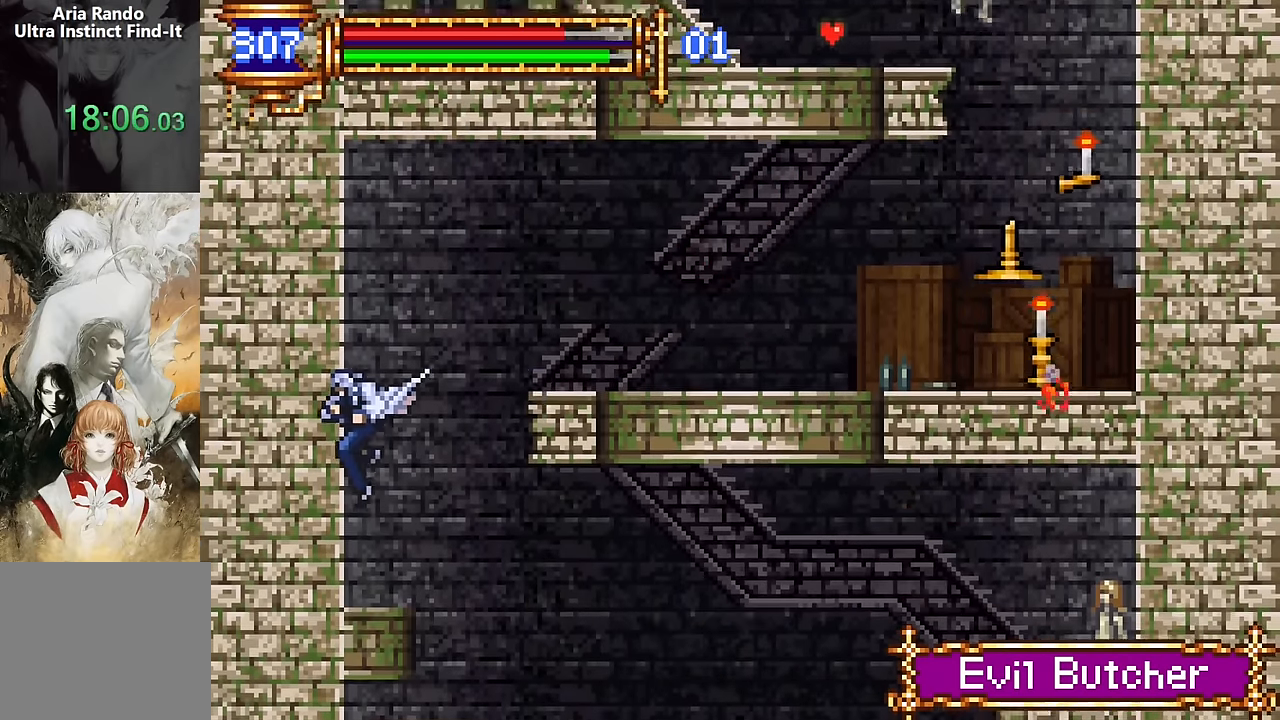
{"buttons": ["DPAD_RIGHT"], "events": [[34, "DPAD_LEFT", "up"], [317, "DPAD_RIGHT", "down"]]}
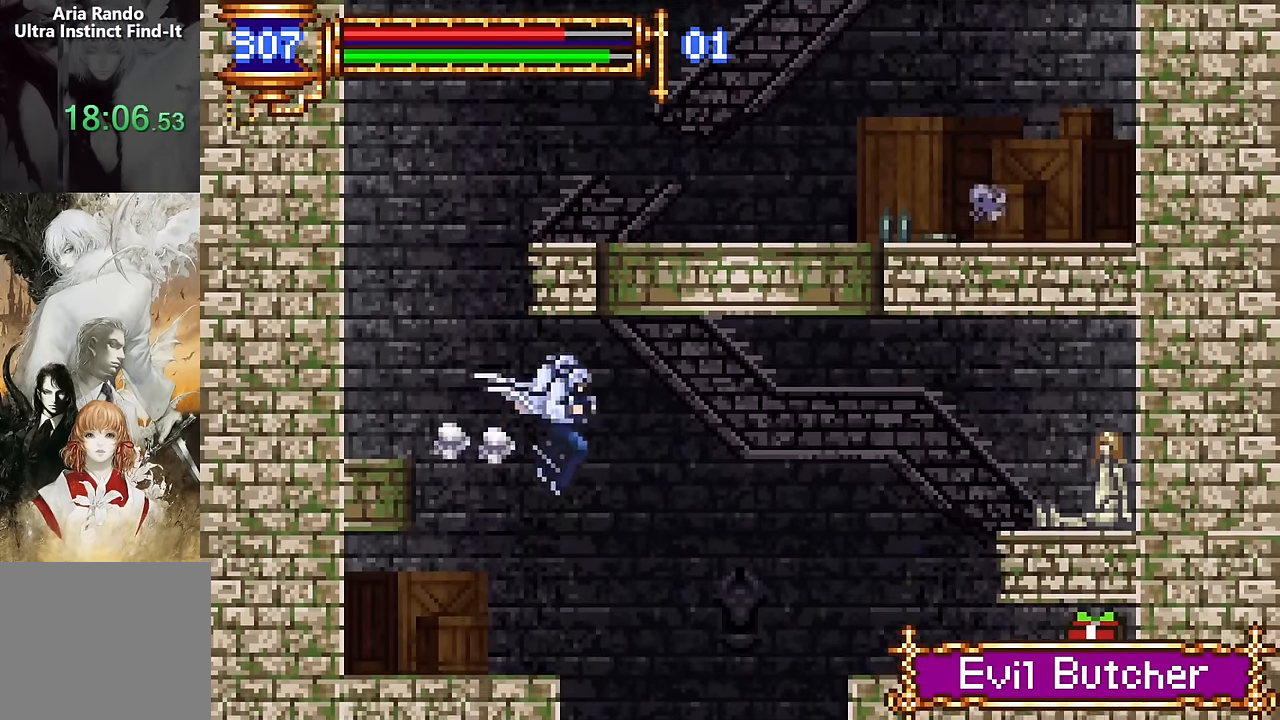
{"buttons": ["DPAD_RIGHT"], "events": [[217, "CROSS", "down"], [417, "CROSS", "up"]]}
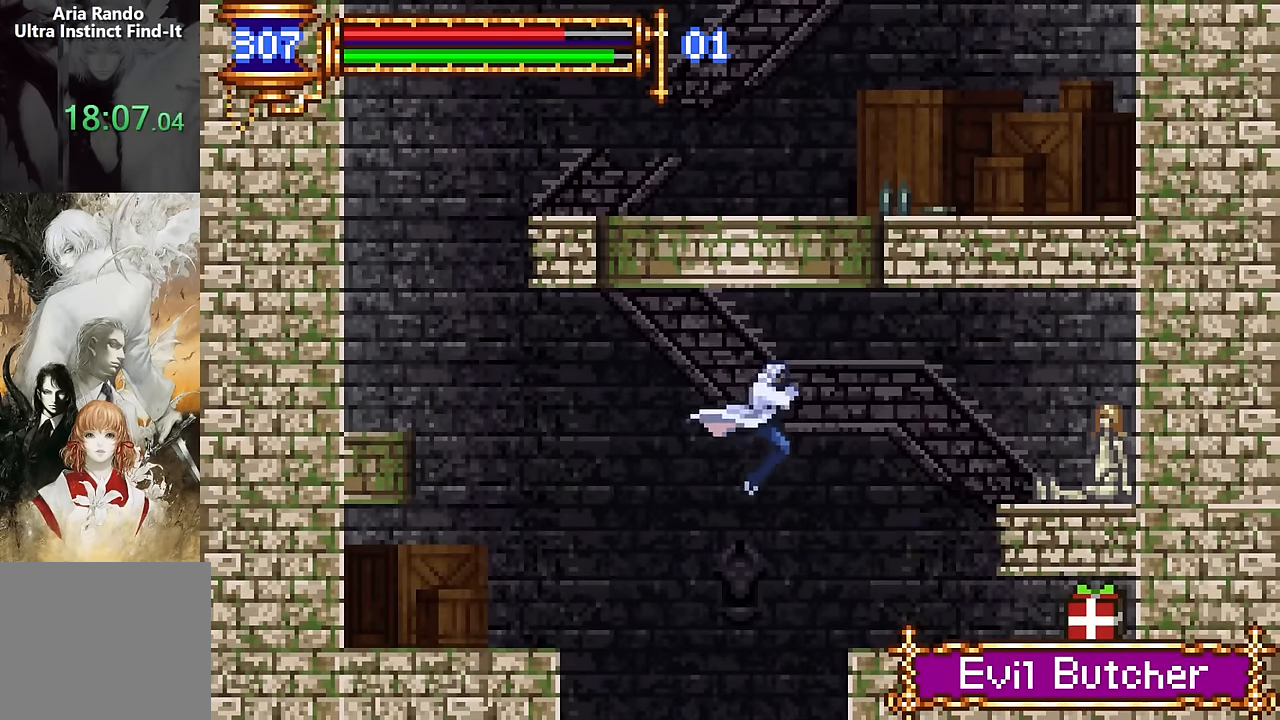
{"buttons": ["DPAD_RIGHT"], "events": []}
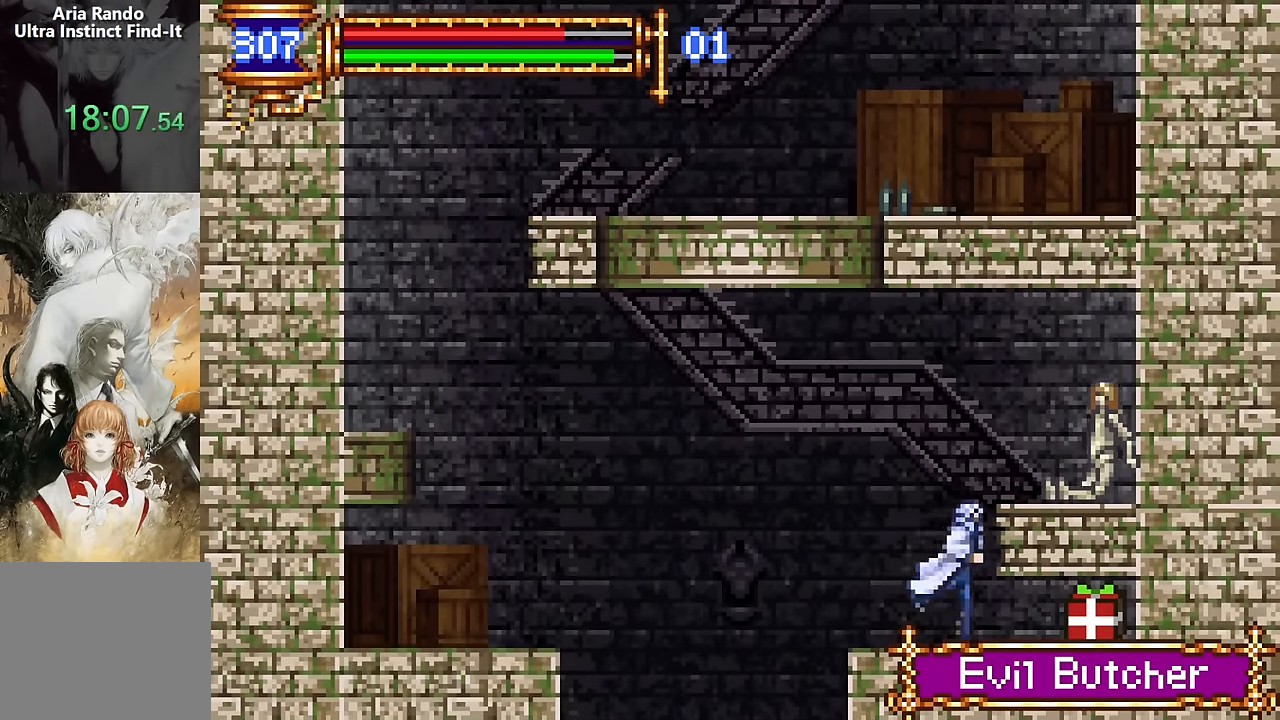
{"buttons": ["R2", "DPAD_LEFT"], "events": [[34, "R2", "down"], [134, "R2", "up"], [184, "R2", "down"], [234, "DPAD_RIGHT", "up"], [317, "DPAD_LEFT", "down"], [317, "R2", "up"], [467, "R2", "down"]]}
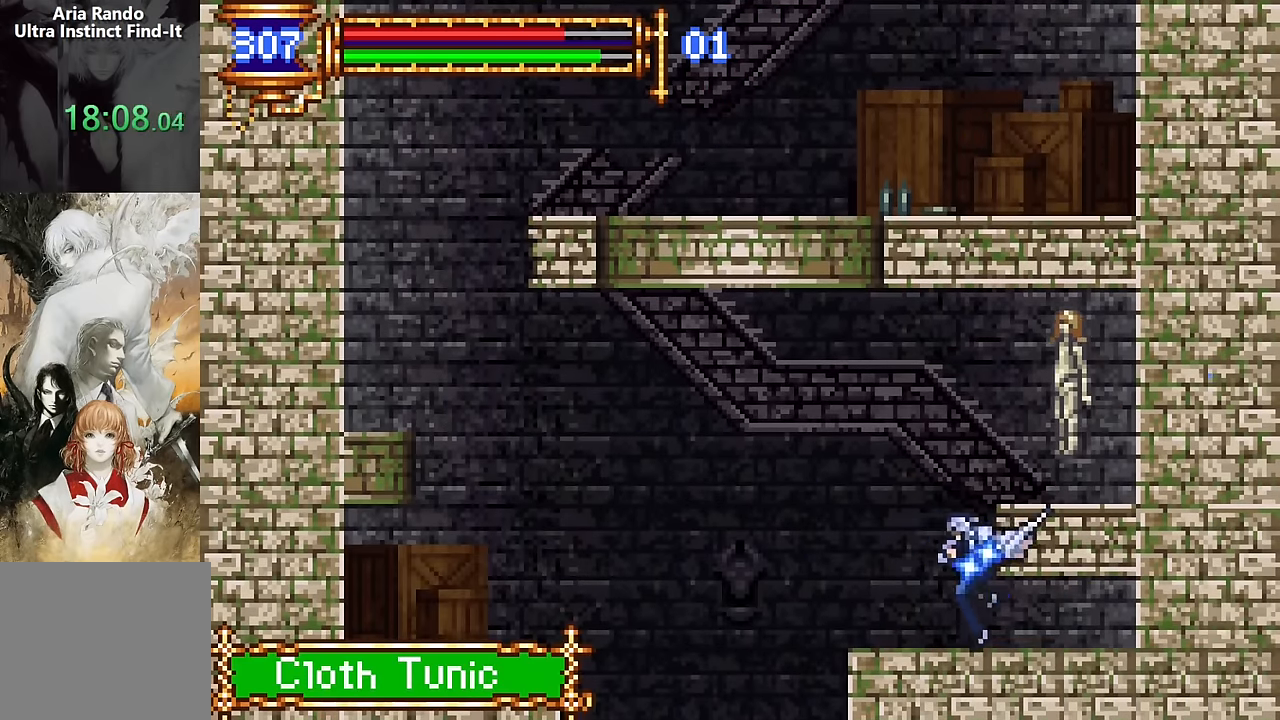
{"buttons": ["DPAD_LEFT", "START"], "events": [[84, "R2", "up"], [134, "R2", "down"], [250, "R2", "up"], [450, "START", "down"]]}
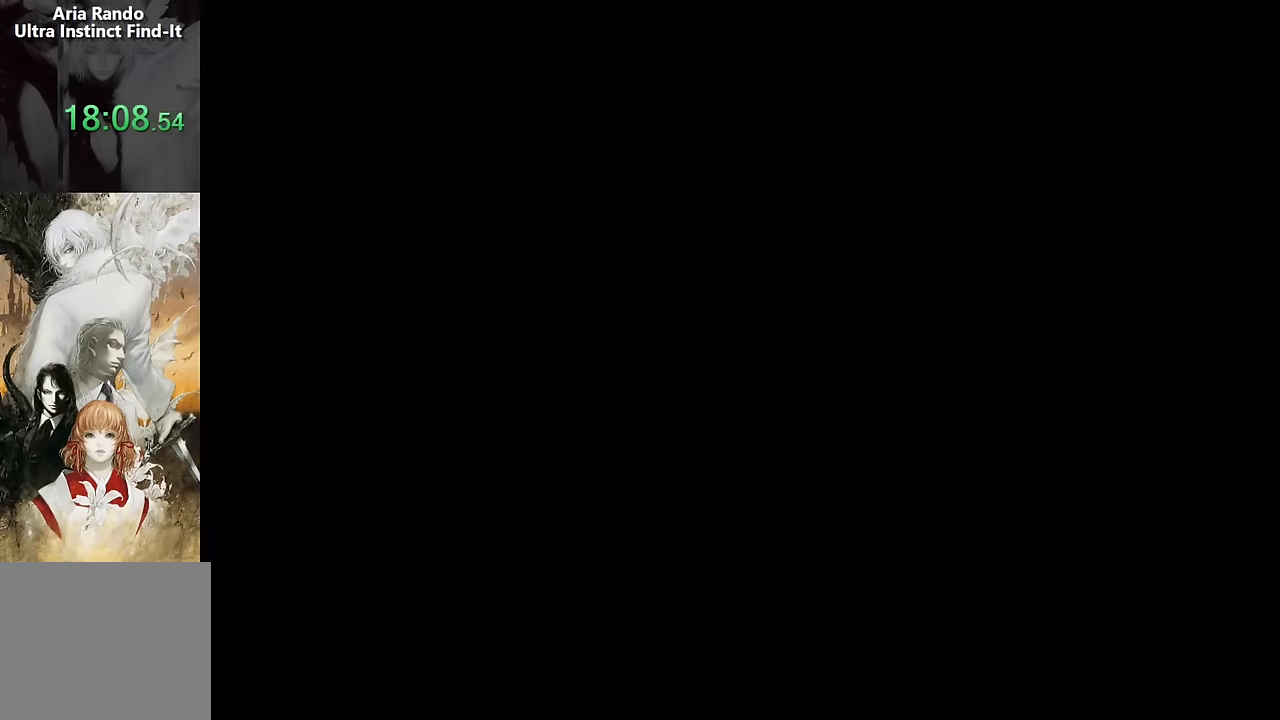
{"buttons": [], "events": [[17, "DPAD_LEFT", "up"], [84, "START", "up"], [234, "DPAD_DOWN", "down"], [334, "CROSS", "down"], [367, "DPAD_DOWN", "up"], [450, "CROSS", "up"]]}
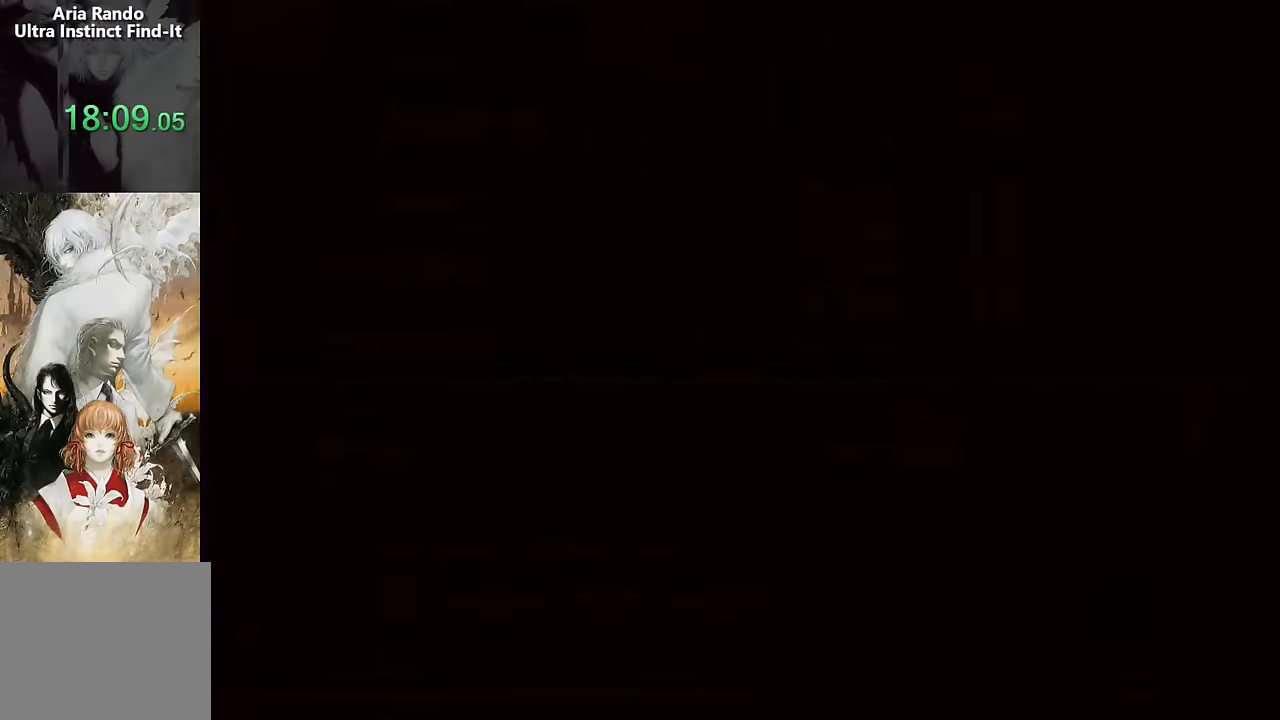
{"buttons": [], "events": [[217, "DPAD_DOWN", "down"], [300, "CROSS", "down"], [317, "DPAD_DOWN", "up"], [400, "CROSS", "up"]]}
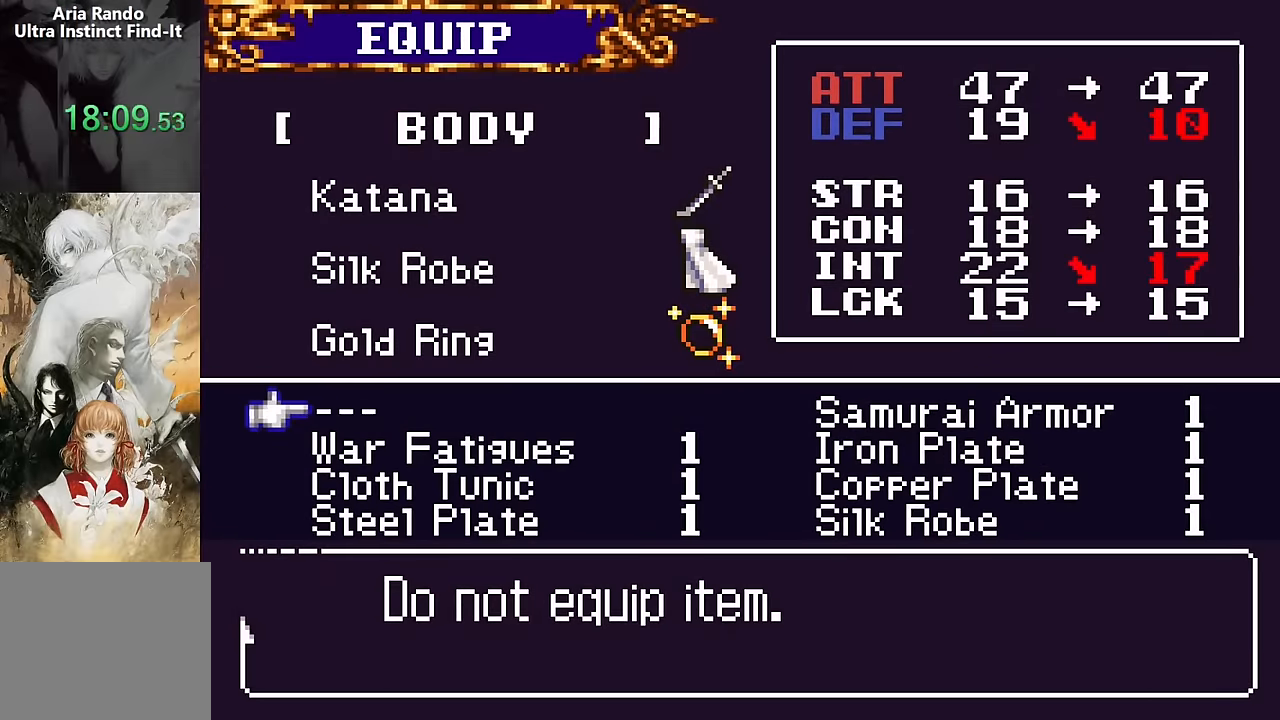
{"buttons": ["DPAD_DOWN"], "events": [[184, "DPAD_RIGHT", "down"], [217, "DPAD_RIGHT", "up"], [350, "DPAD_DOWN", "down"], [434, "DPAD_DOWN", "up"], [500, "DPAD_DOWN", "down"]]}
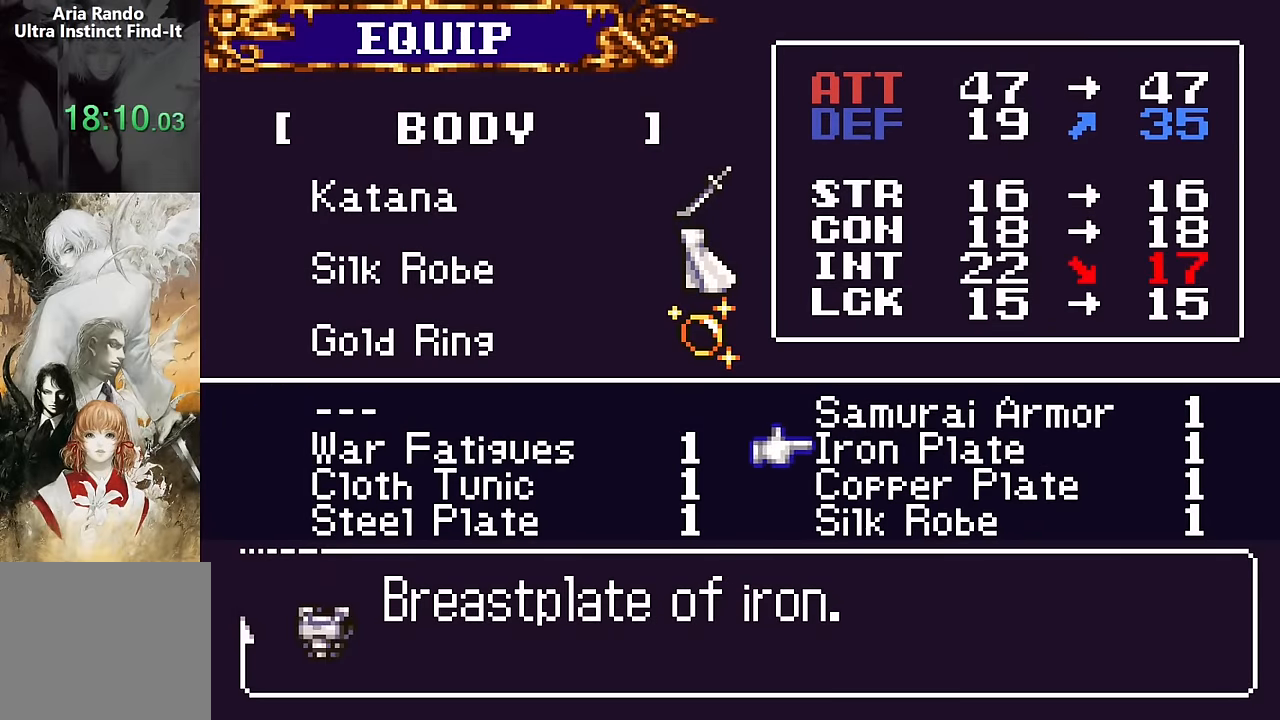
{"buttons": [], "events": [[100, "DPAD_DOWN", "up"], [167, "DPAD_LEFT", "down"], [300, "DPAD_LEFT", "up"]]}
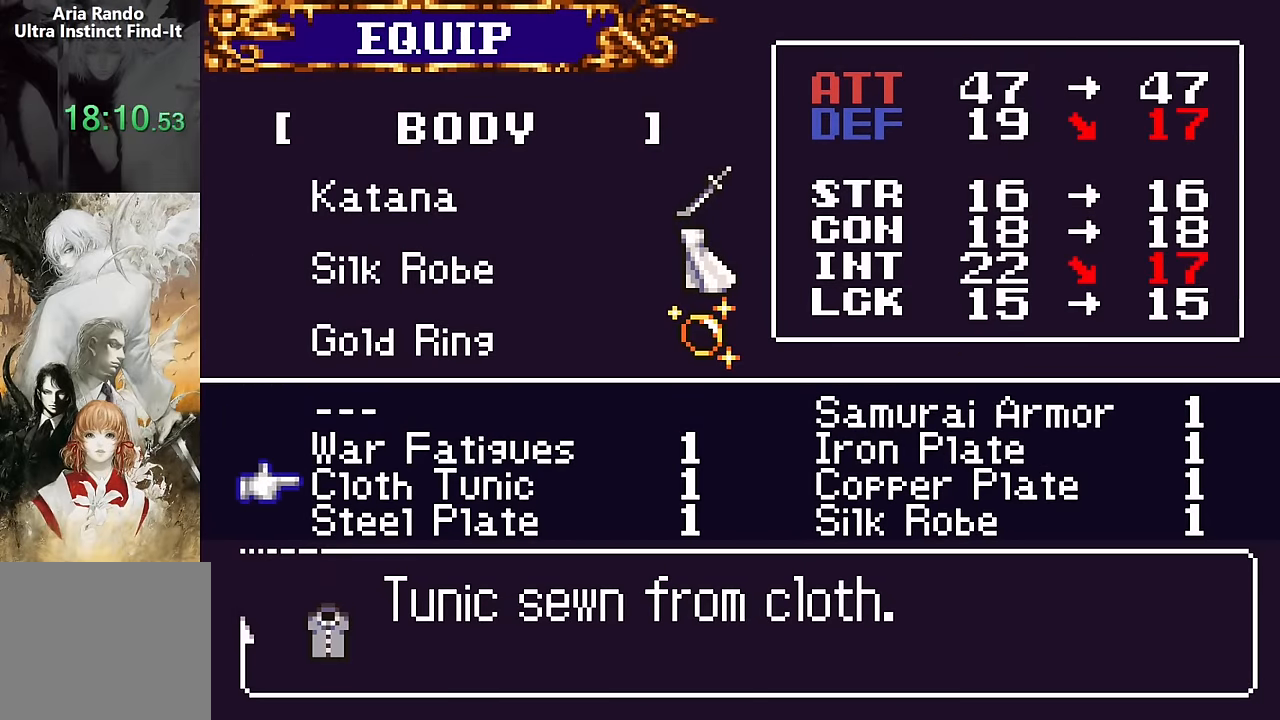
{"buttons": [], "events": [[217, "CROSS", "down"], [267, "CROSS", "up"], [267, "SQUARE", "down"], [400, "SQUARE", "up"]]}
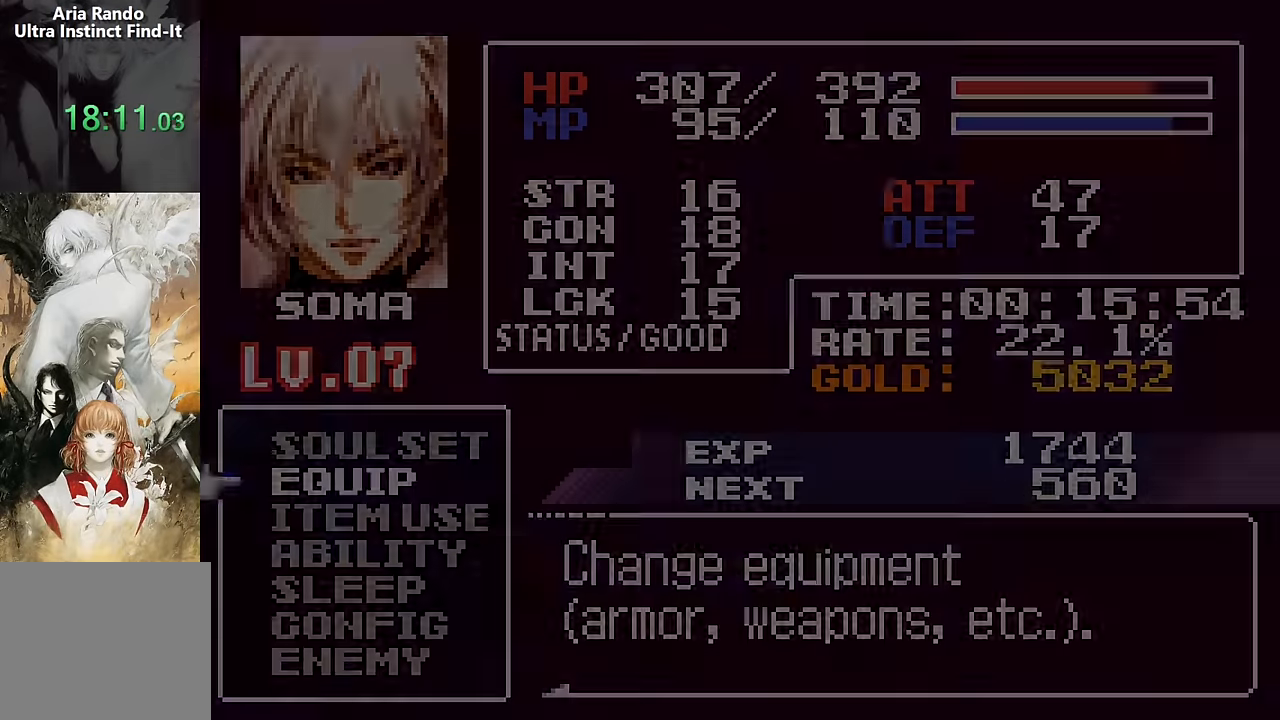
{"buttons": [], "events": [[134, "SQUARE", "down"], [234, "SQUARE", "up"]]}
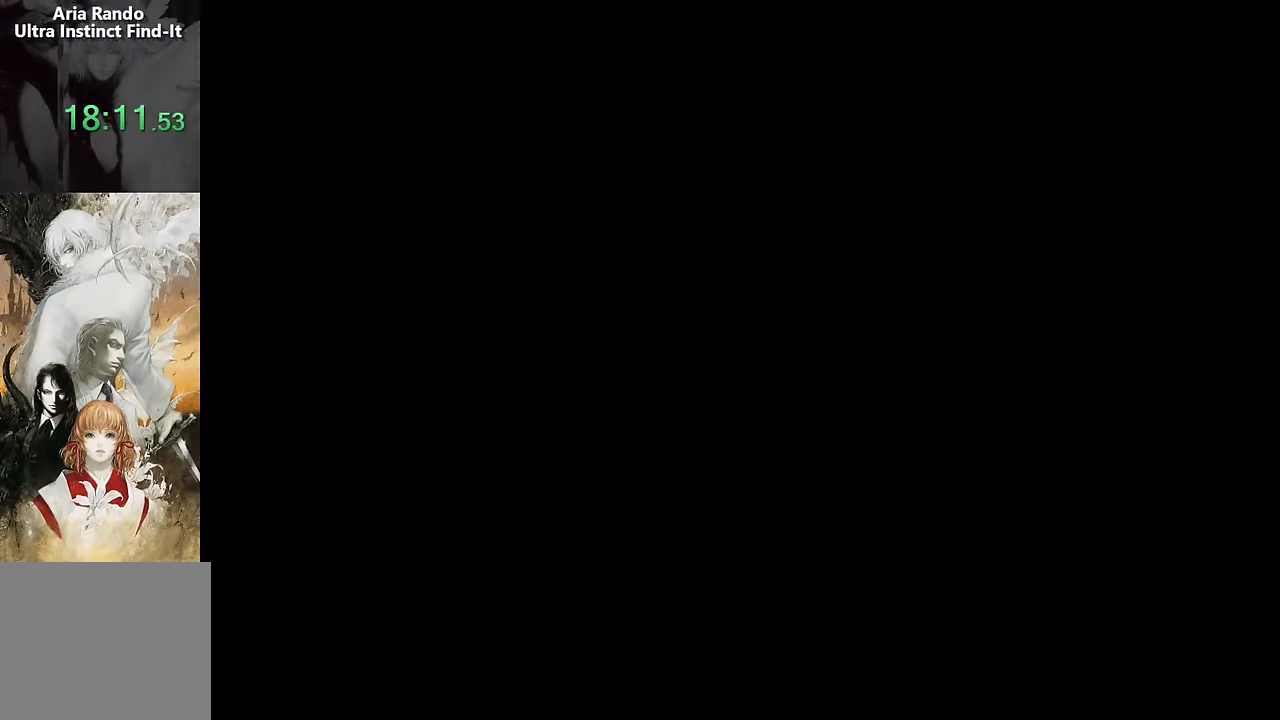
{"buttons": ["DPAD_RIGHT"], "events": [[134, "DPAD_RIGHT", "down"]]}
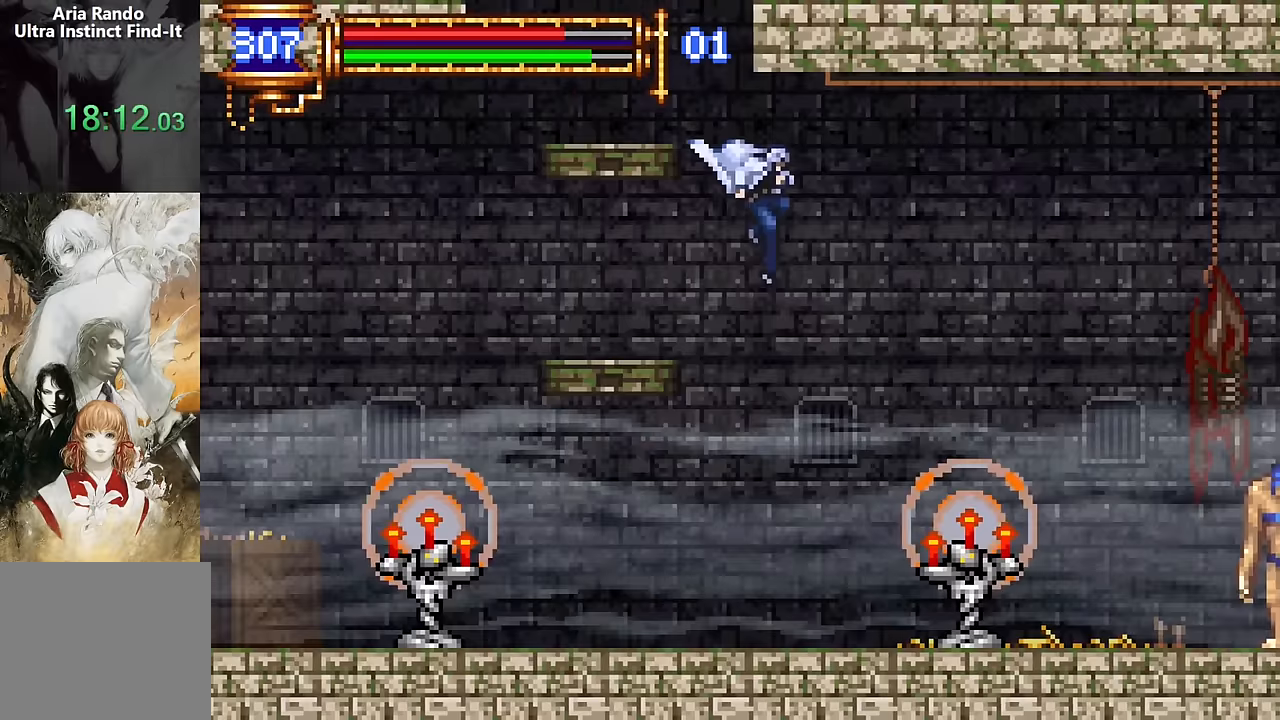
{"buttons": ["DPAD_RIGHT"], "events": []}
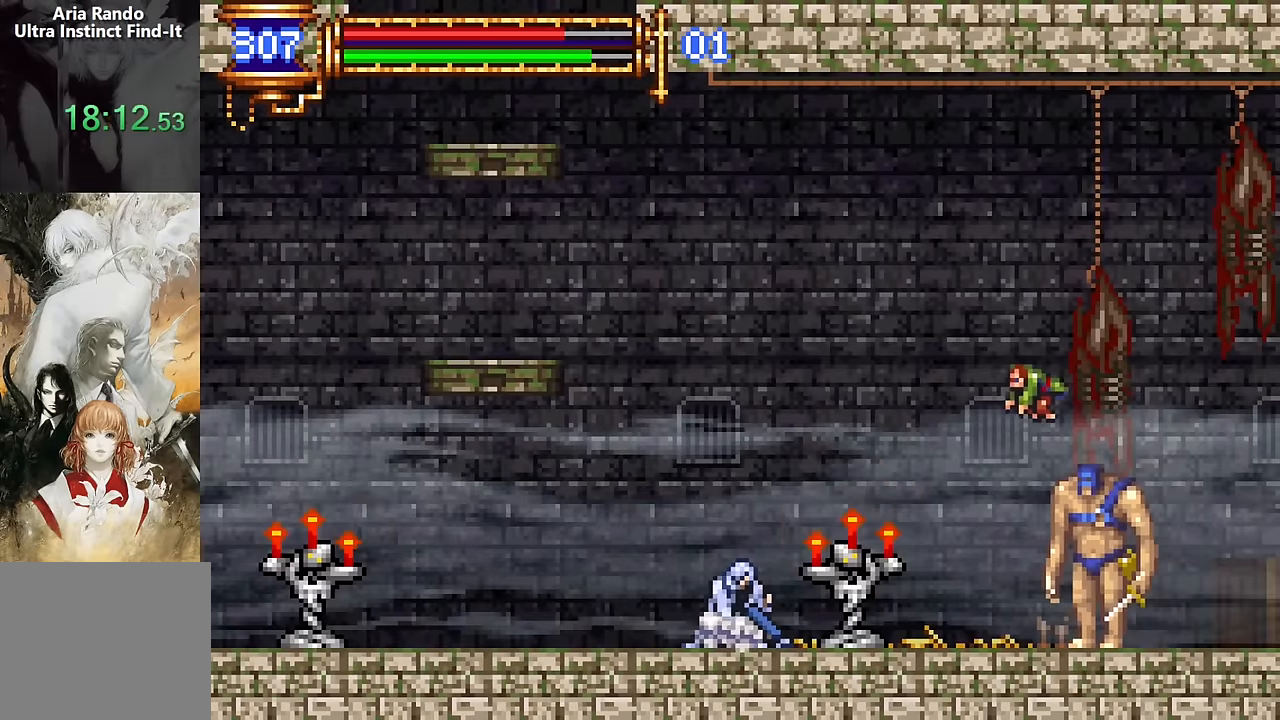
{"buttons": ["DPAD_RIGHT"], "events": [[67, "DPAD_RIGHT", "up"], [184, "CROSS", "down"], [200, "DPAD_LEFT", "down"], [300, "DPAD_LEFT", "up"], [400, "DPAD_RIGHT", "down"], [467, "CROSS", "up"]]}
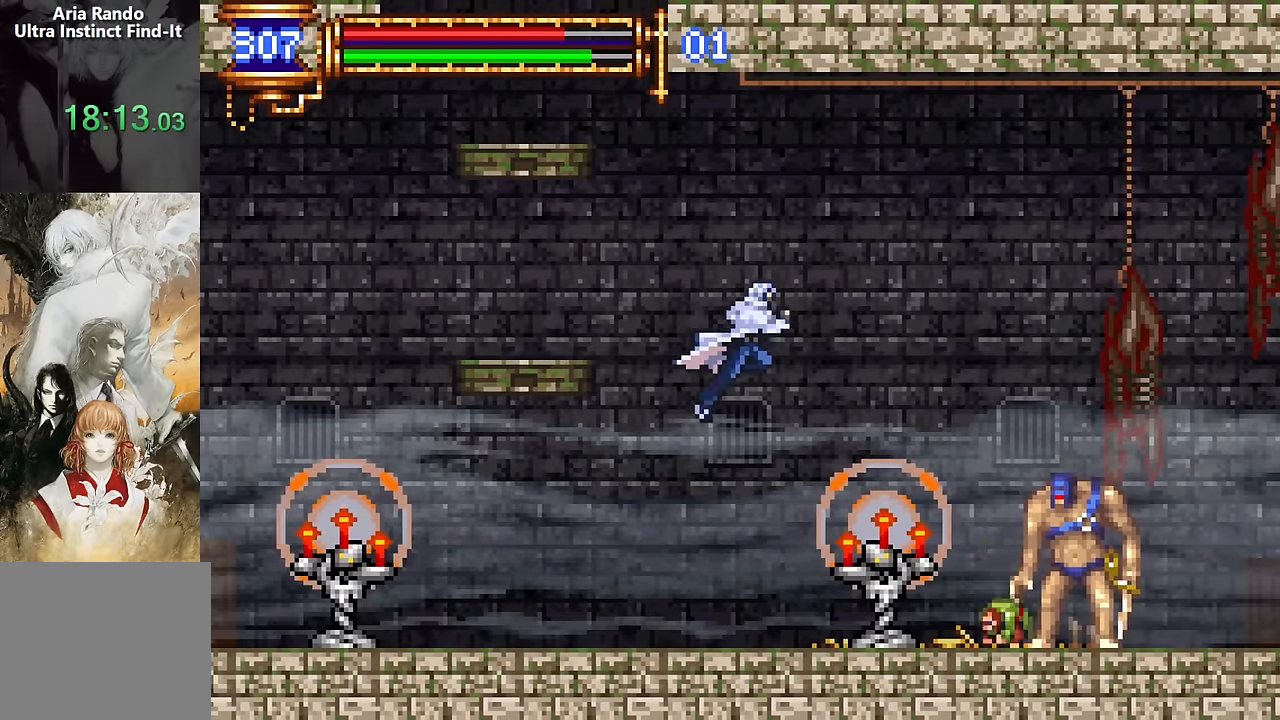
{"buttons": ["R2", "DPAD_RIGHT"], "events": [[50, "CROSS", "down"], [284, "CROSS", "up"], [434, "R2", "down"]]}
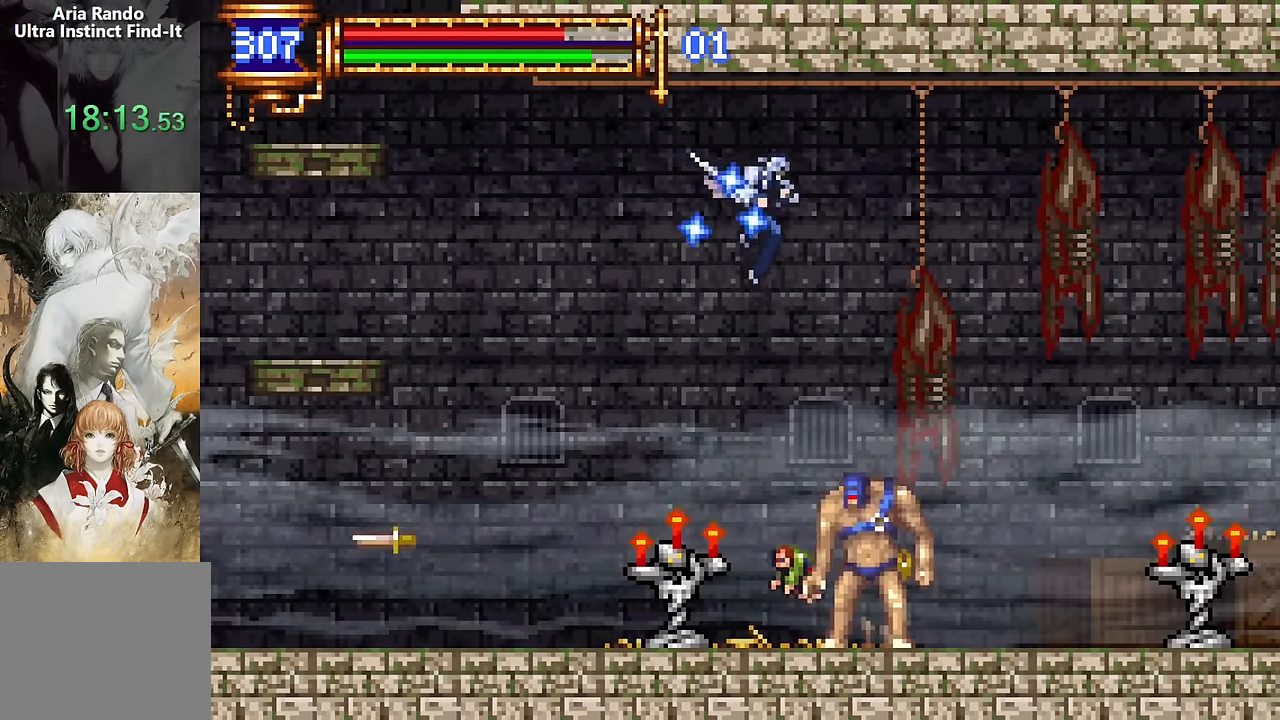
{"buttons": ["R2", "DPAD_RIGHT"], "events": [[17, "R2", "up"], [84, "R2", "down"], [200, "R2", "up"], [317, "R2", "down"], [400, "R2", "up"], [450, "R2", "down"]]}
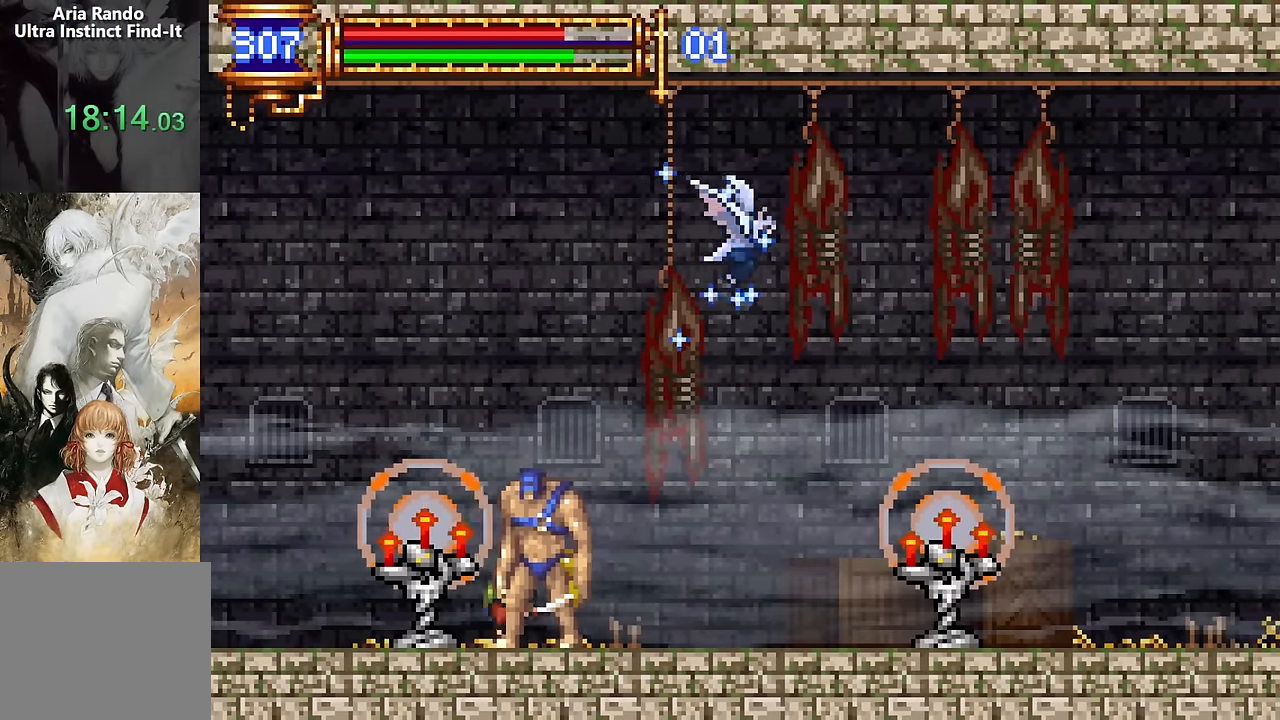
{"buttons": ["DPAD_UP", "DPAD_RIGHT"], "events": [[84, "R2", "up"], [200, "R2", "down"], [234, "DPAD_UP", "down"], [267, "R2", "up"], [334, "R2", "down"], [467, "R2", "up"]]}
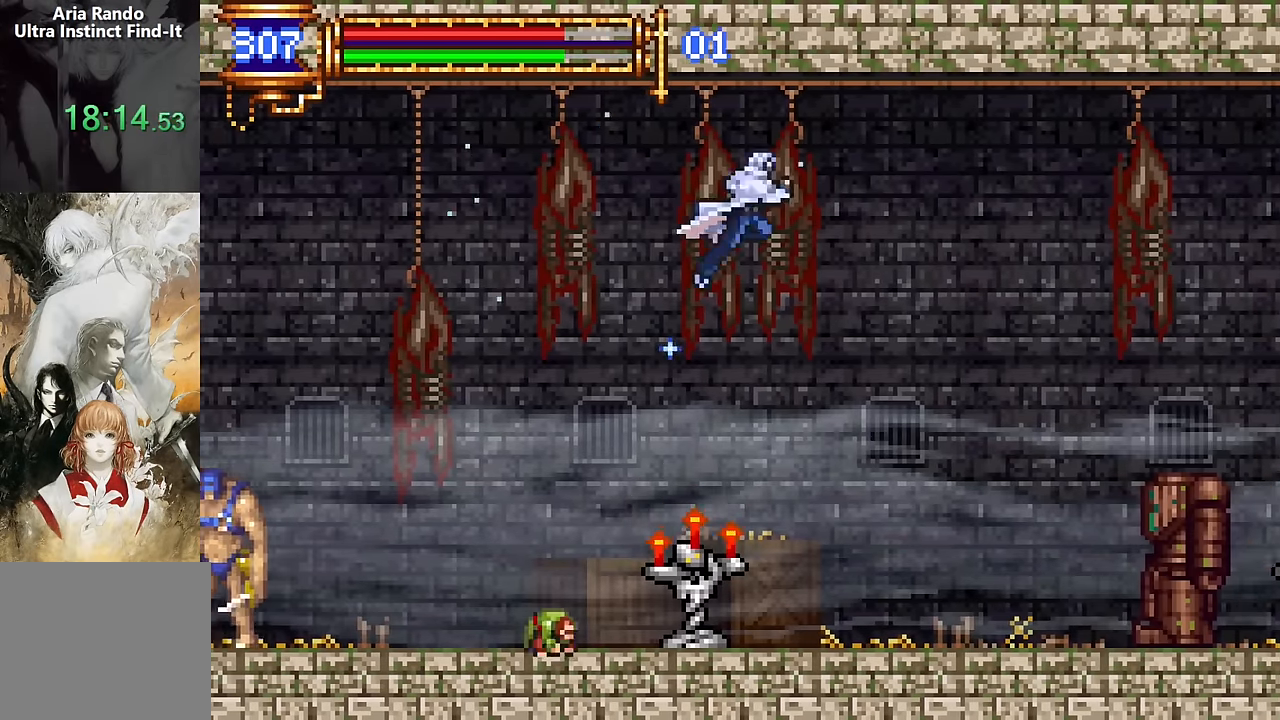
{"buttons": ["R2", "DPAD_UP", "DPAD_RIGHT"], "events": [[84, "R2", "down"], [184, "R2", "up"], [234, "R2", "down"], [367, "R2", "up"], [467, "R2", "down"]]}
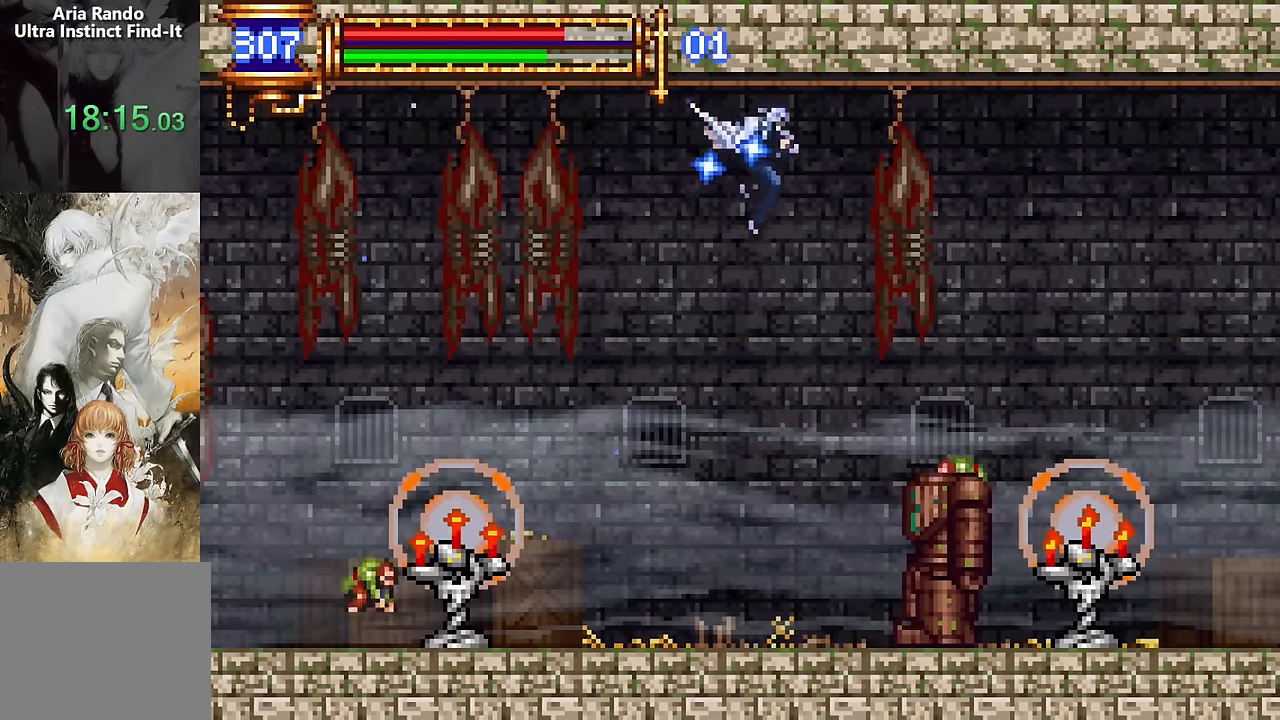
{"buttons": ["R2", "DPAD_RIGHT"], "events": [[67, "R2", "up"], [117, "R2", "down"], [250, "R2", "up"], [284, "DPAD_UP", "up"], [317, "R2", "down"], [417, "R2", "up"], [484, "R2", "down"]]}
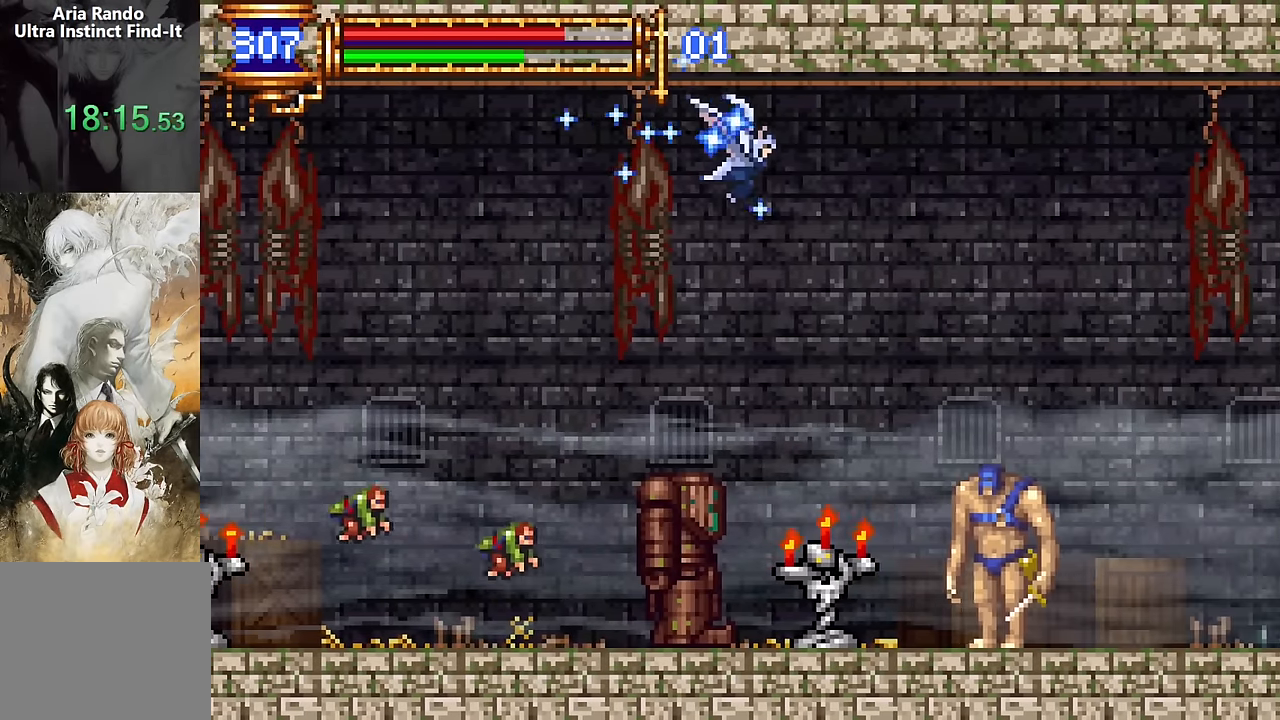
{"buttons": ["DPAD_RIGHT"], "events": [[117, "R2", "up"], [167, "R2", "down"], [267, "R2", "up"], [334, "R2", "down"], [467, "R2", "up"]]}
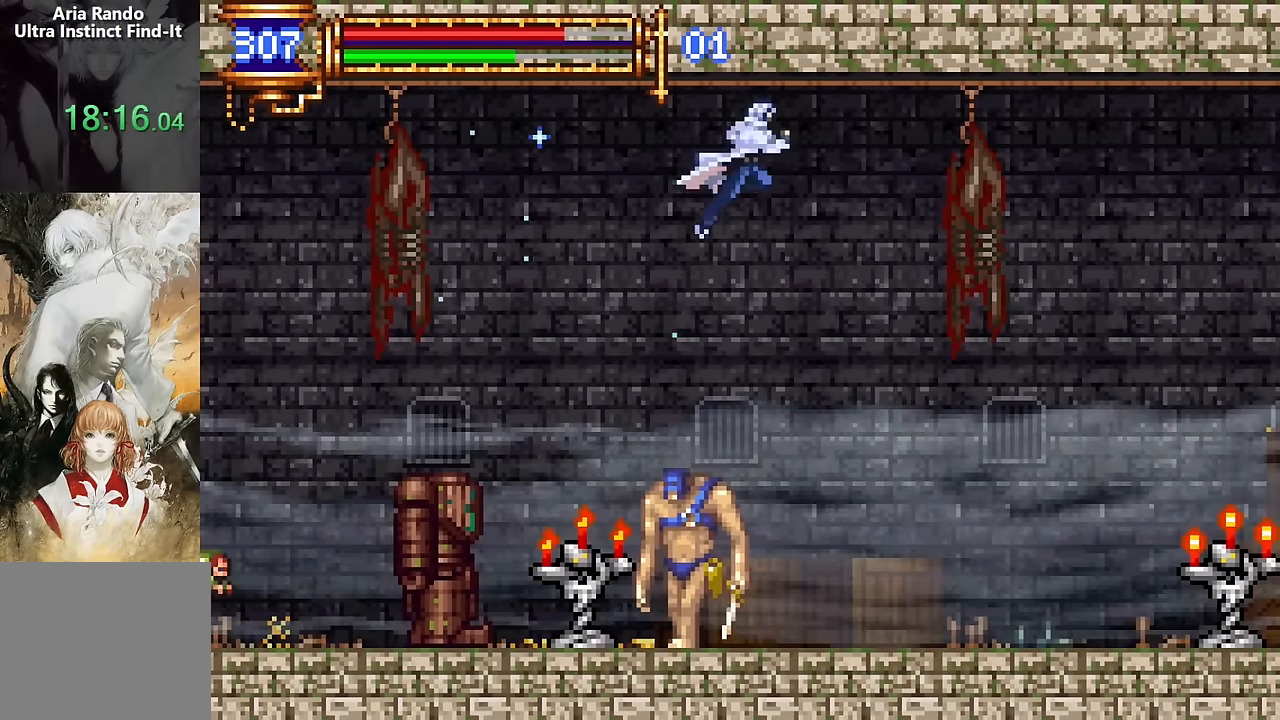
{"buttons": ["DPAD_RIGHT"], "events": [[34, "R2", "down"], [134, "R2", "up"], [267, "R2", "down"], [417, "R2", "up"]]}
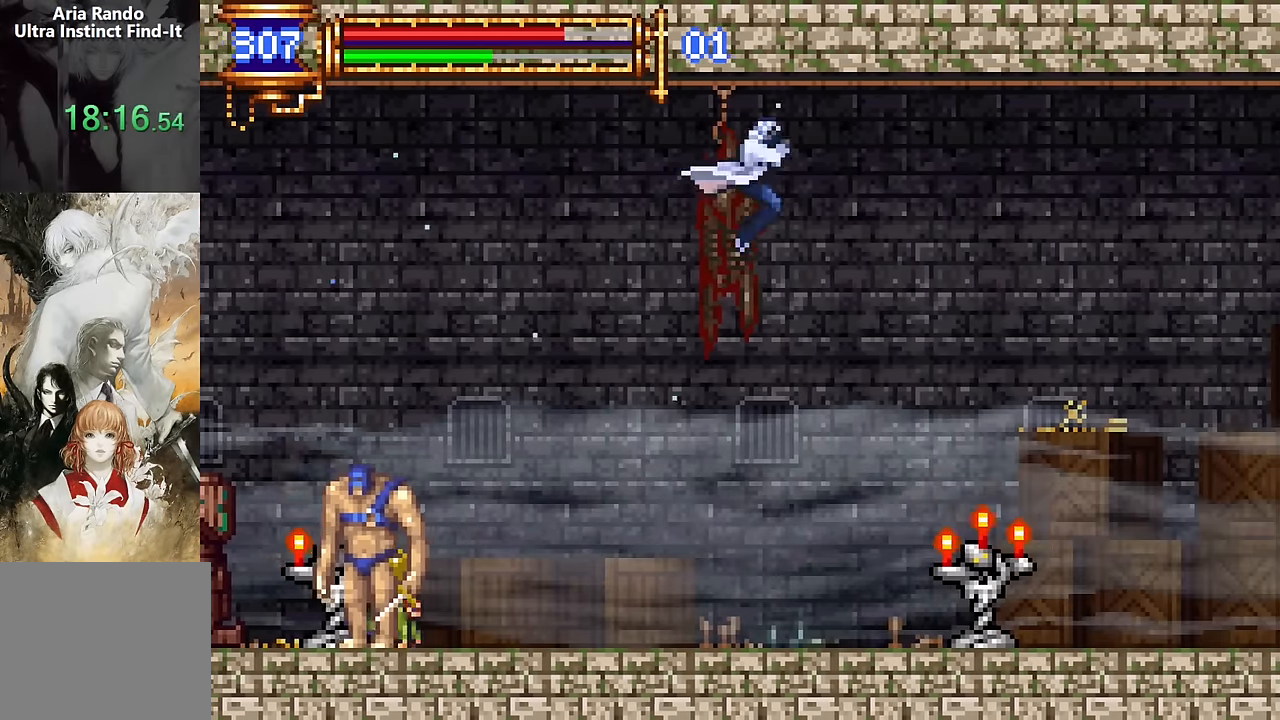
{"buttons": ["DPAD_RIGHT"], "events": [[84, "R2", "down"], [200, "R2", "up"], [334, "R2", "down"], [467, "R2", "up"]]}
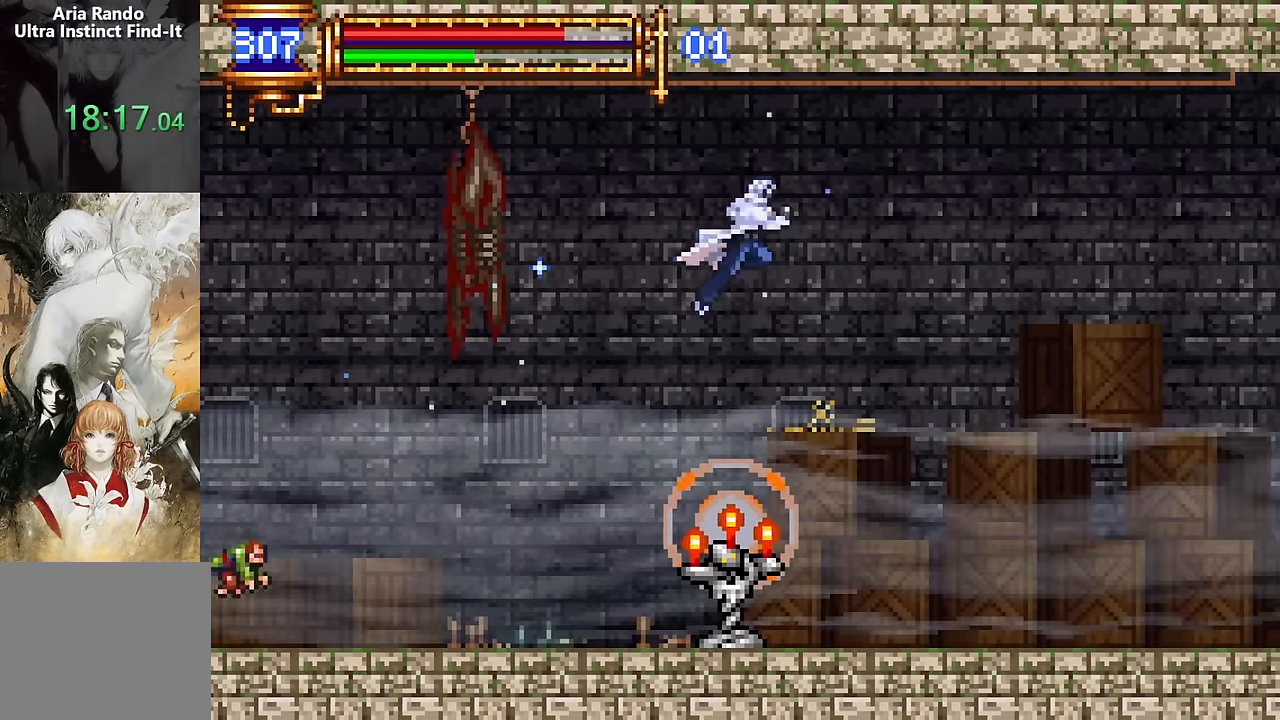
{"buttons": ["R2", "DPAD_RIGHT"], "events": [[34, "R2", "down"], [150, "R2", "up"], [234, "R2", "down"], [350, "R2", "up"], [450, "R2", "down"]]}